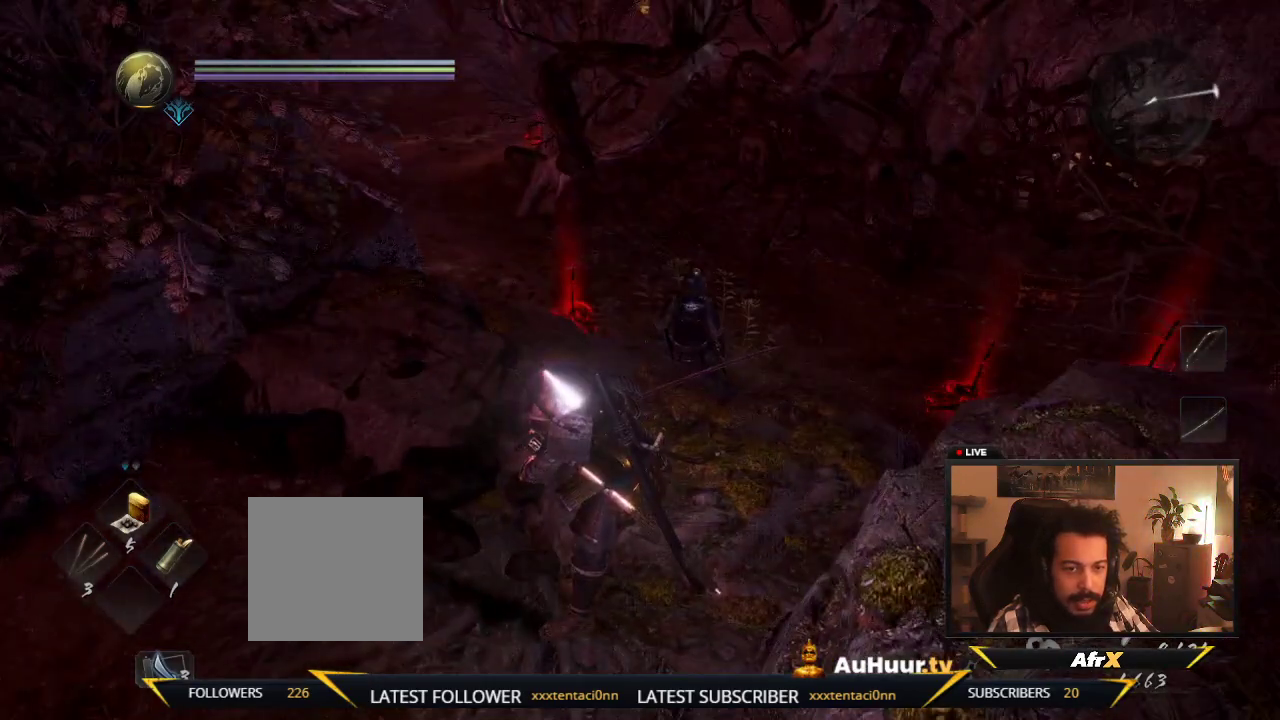
Gameplay with a controller (Xbox layout); each line is a JSON object with the inputs held at the frame after it (dt_ms = milliseconds from this image to that frame). "events" lists button and stick changes between this image and that frame as [ms after this image, input, new state], when the widget could be followed in between. This overlay highlights the sticks when they move; stick clicks (L3 R3) are not distinguishable. Not read: L3 R3.
{"dt_ms": 600, "buttons": [], "left_stick": "center", "right_stick": "center", "events": [[167, "left_stick", "up"], [250, "left_stick", "up-right"], [317, "left_stick", "right"], [467, "left_stick", "center"]]}
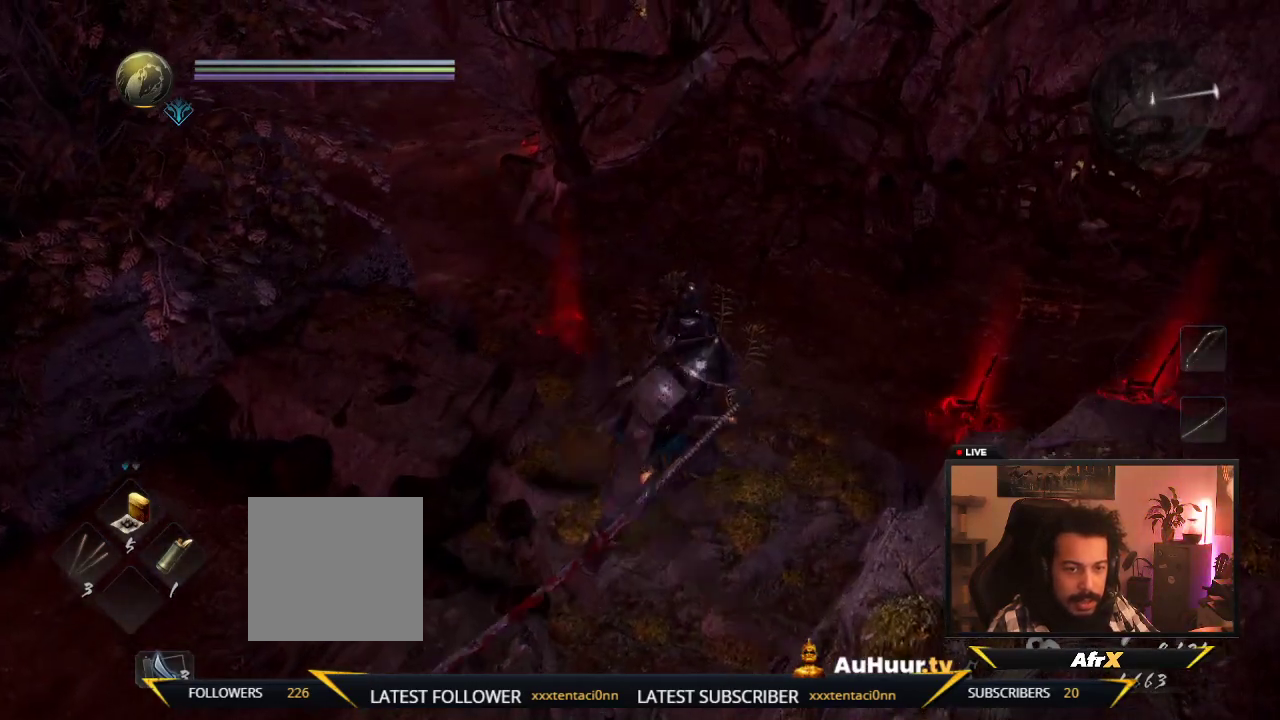
{"dt_ms": 400, "buttons": [], "left_stick": "up", "right_stick": "center", "events": [[217, "left_stick", "up"]]}
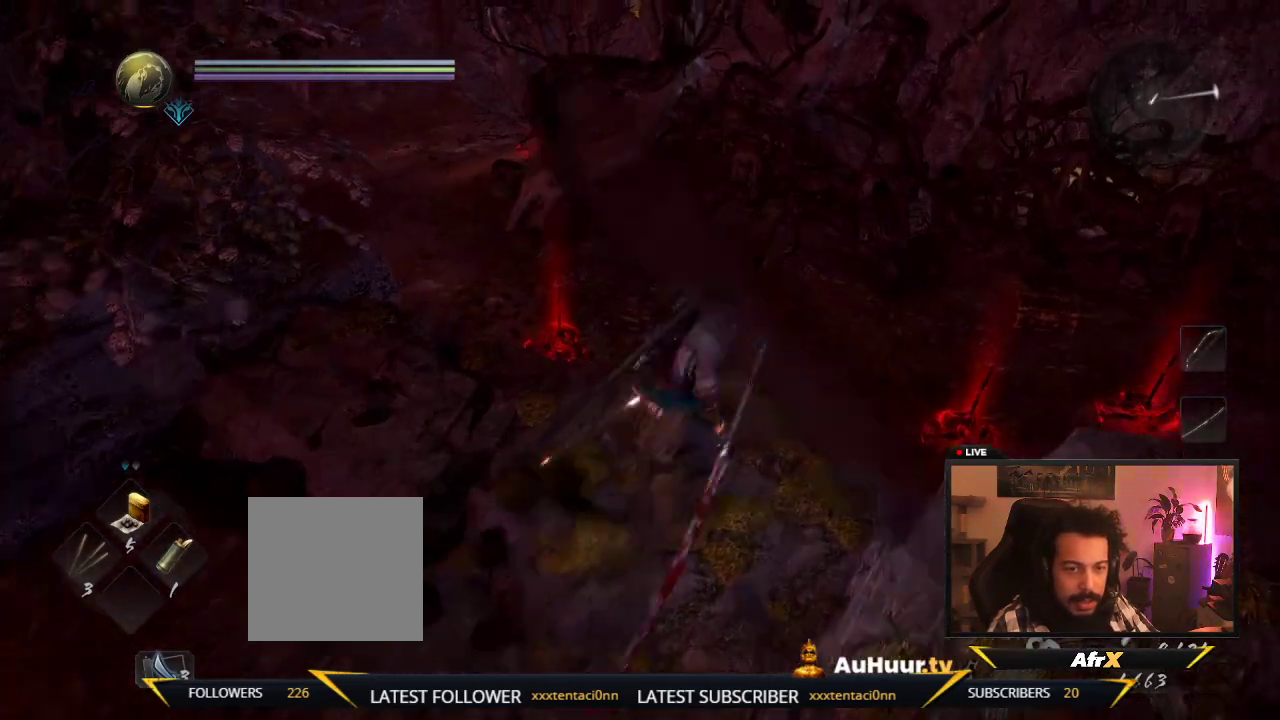
{"dt_ms": 800, "buttons": [], "left_stick": "up", "right_stick": "center", "events": [[333, "left_stick", "up-left"], [367, "Y", "down"], [467, "left_stick", "up"], [650, "Y", "up"]]}
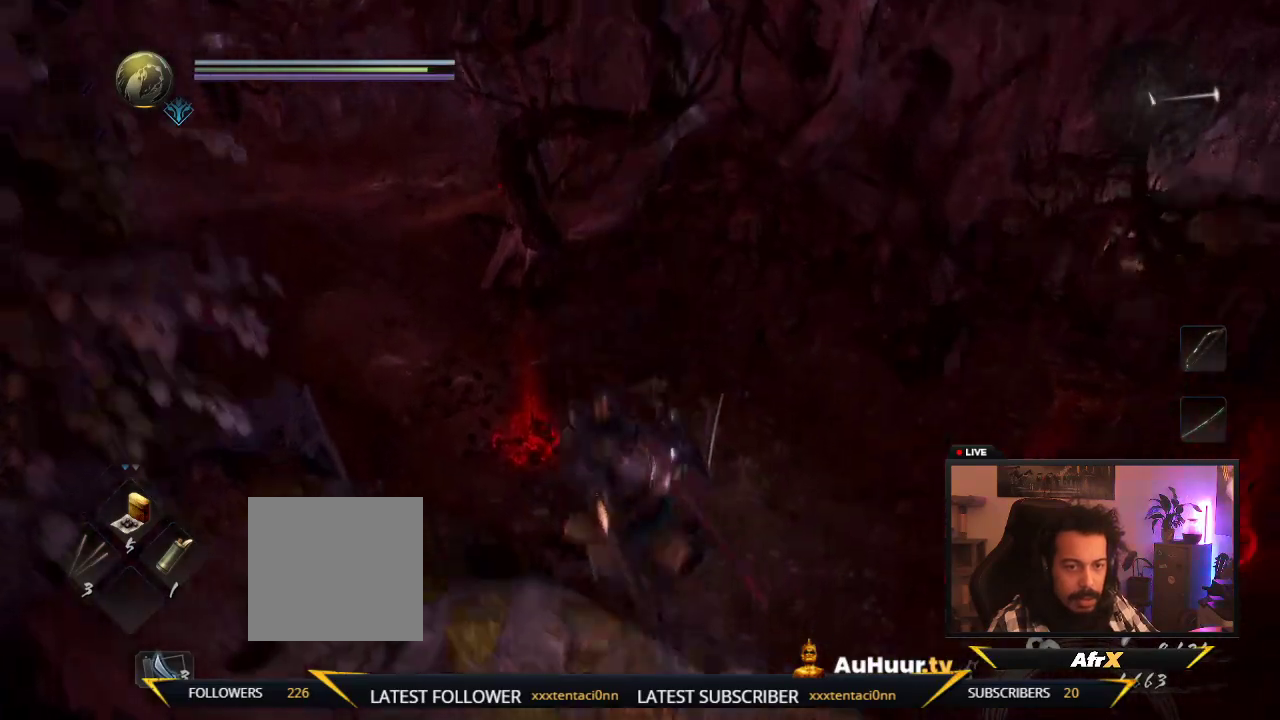
{"dt_ms": 300, "buttons": ["Y"], "left_stick": "up-right", "right_stick": "center", "events": [[100, "Y", "down"], [100, "left_stick", "up-right"]]}
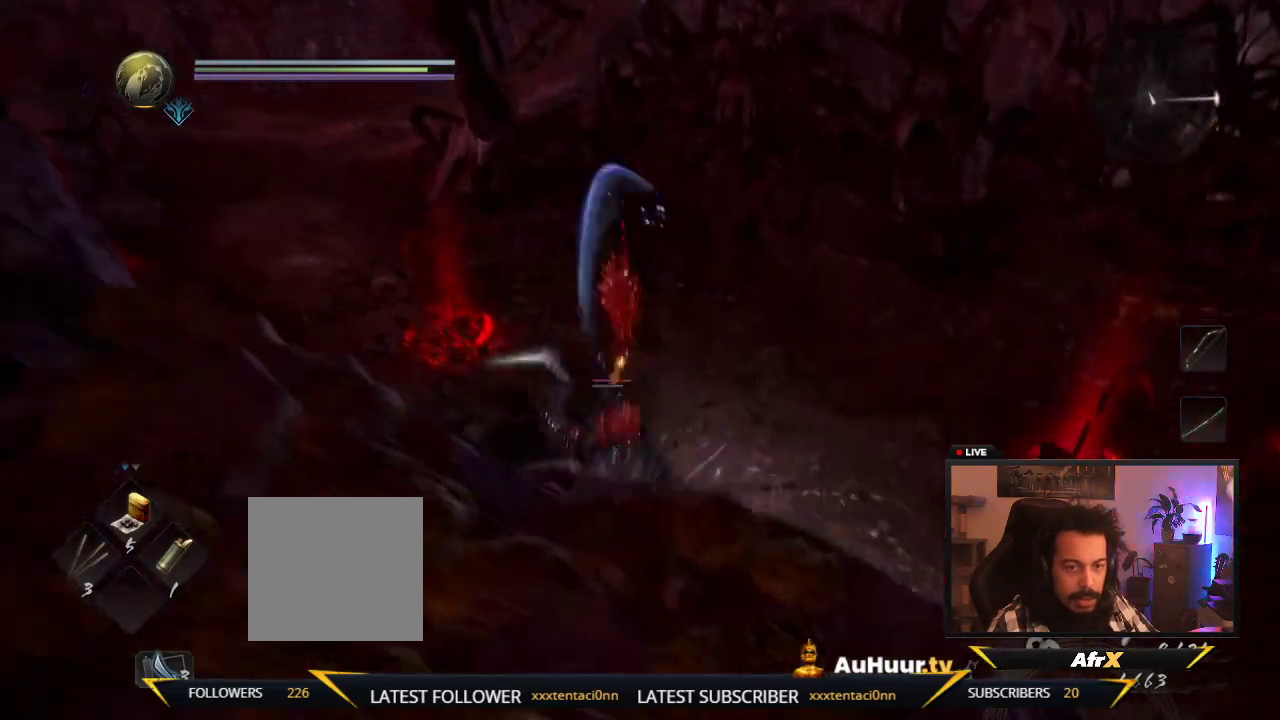
{"dt_ms": 500, "buttons": [], "left_stick": "up", "right_stick": "center", "events": [[83, "Y", "up"], [183, "Y", "down"], [183, "left_stick", "up"], [400, "Y", "up"]]}
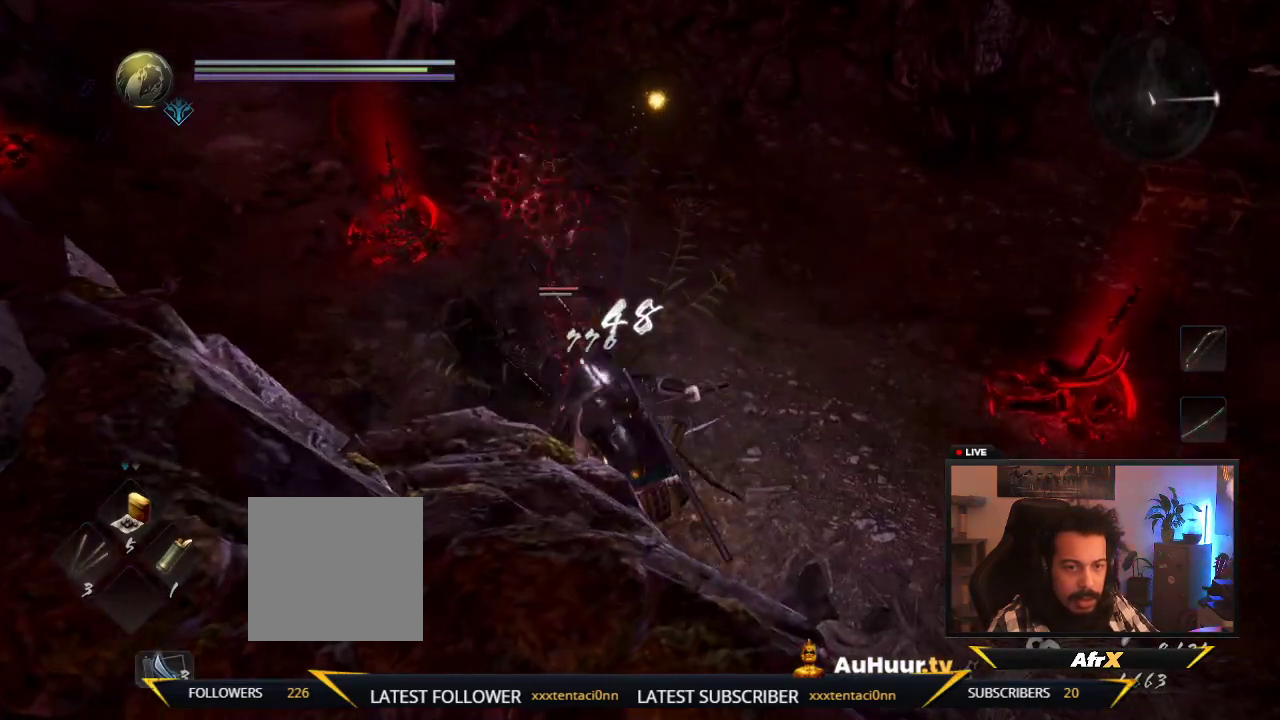
{"dt_ms": 500, "buttons": ["X"], "left_stick": "up", "right_stick": "center", "events": [[50, "X", "down"], [150, "X", "up"], [383, "X", "down"]]}
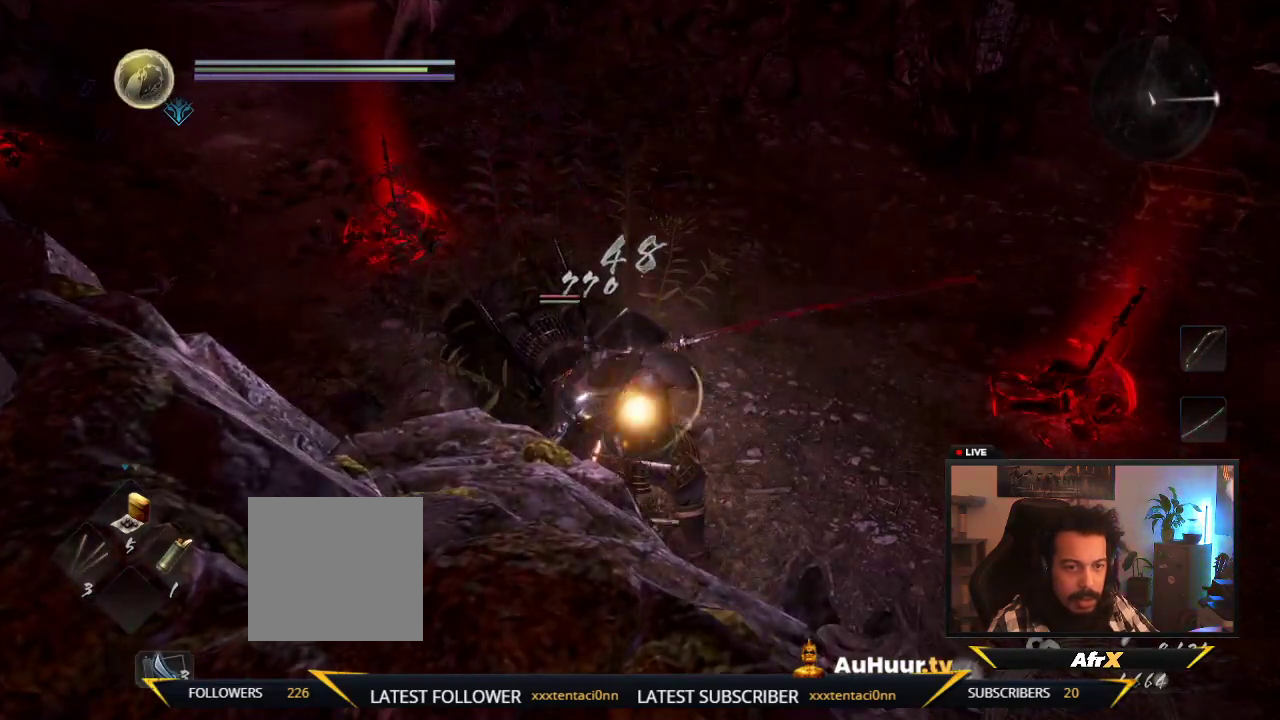
{"dt_ms": 300, "buttons": ["X"], "left_stick": "up-left", "right_stick": "center", "events": [[67, "X", "up"], [150, "X", "down"], [233, "left_stick", "up-left"]]}
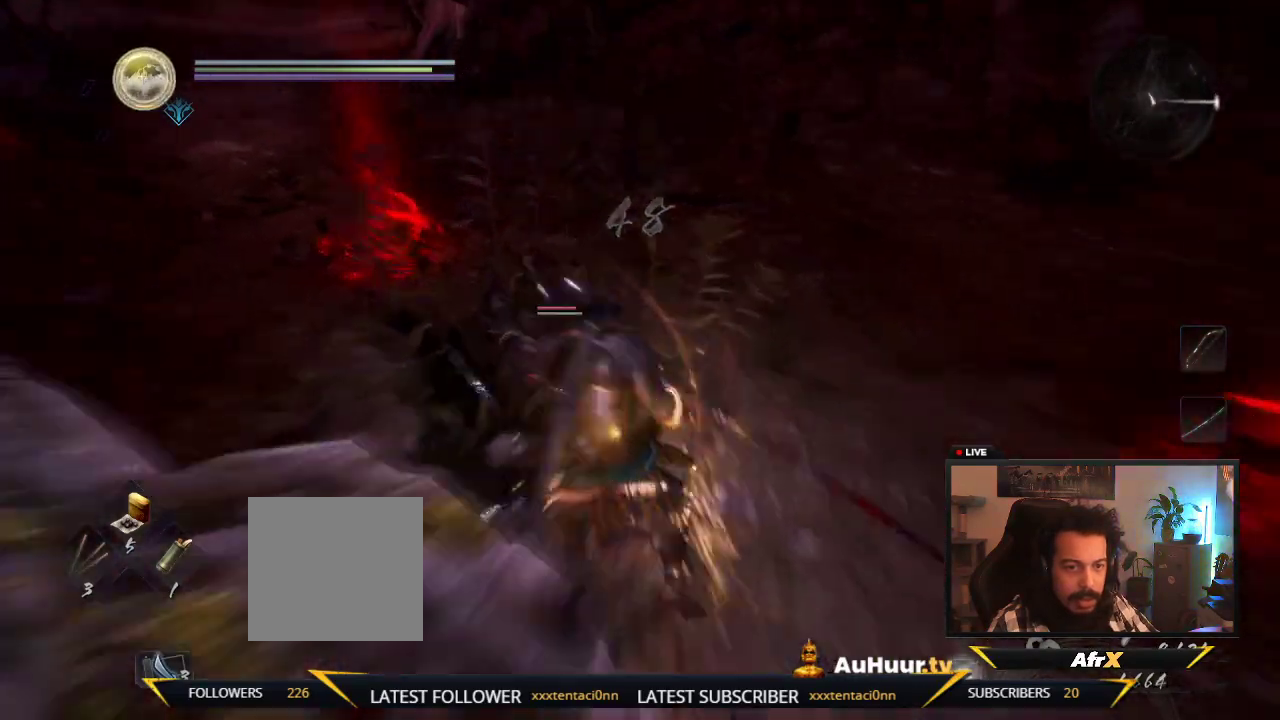
{"dt_ms": 600, "buttons": [], "left_stick": "right", "right_stick": "center", "events": [[17, "X", "up"], [117, "X", "down"], [167, "left_stick", "up"], [267, "X", "up"], [367, "X", "down"], [483, "left_stick", "up-right"], [533, "X", "up"], [550, "left_stick", "right"]]}
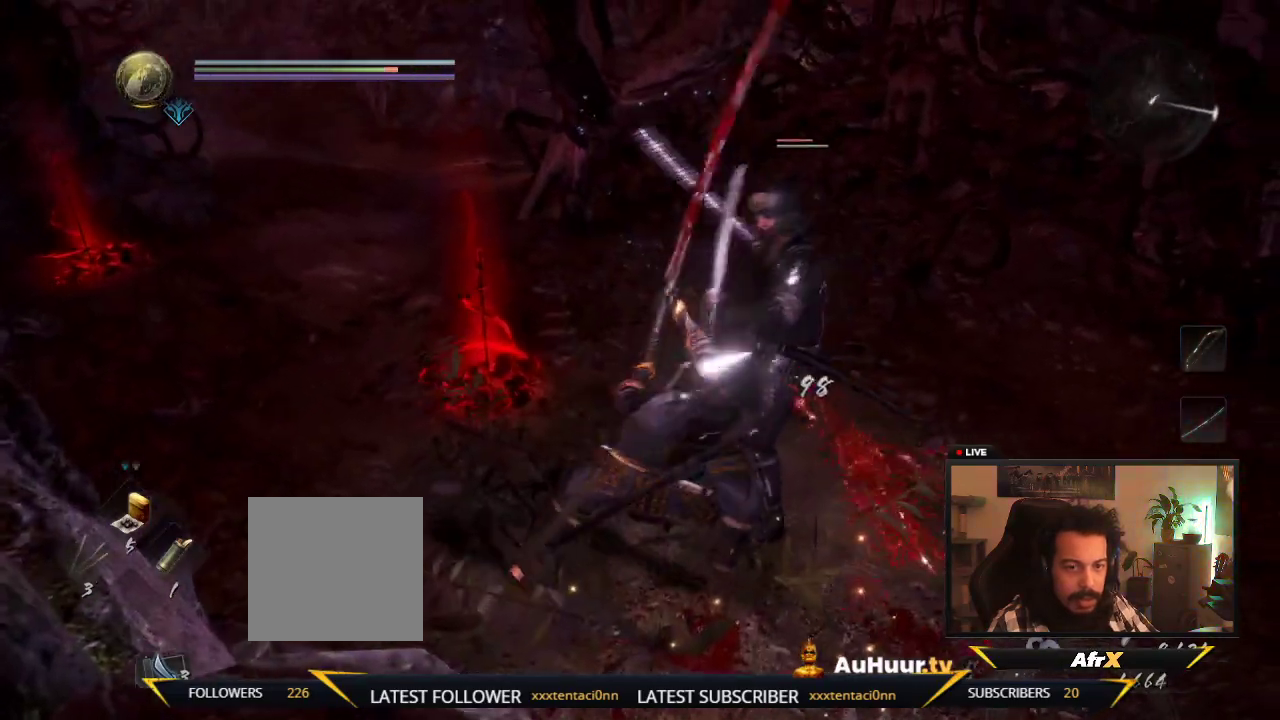
{"dt_ms": 700, "buttons": [], "left_stick": "up-left", "right_stick": "center", "events": [[17, "X", "down"], [183, "X", "up"], [200, "left_stick", "up"], [250, "X", "down"], [400, "left_stick", "up-left"], [667, "X", "up"]]}
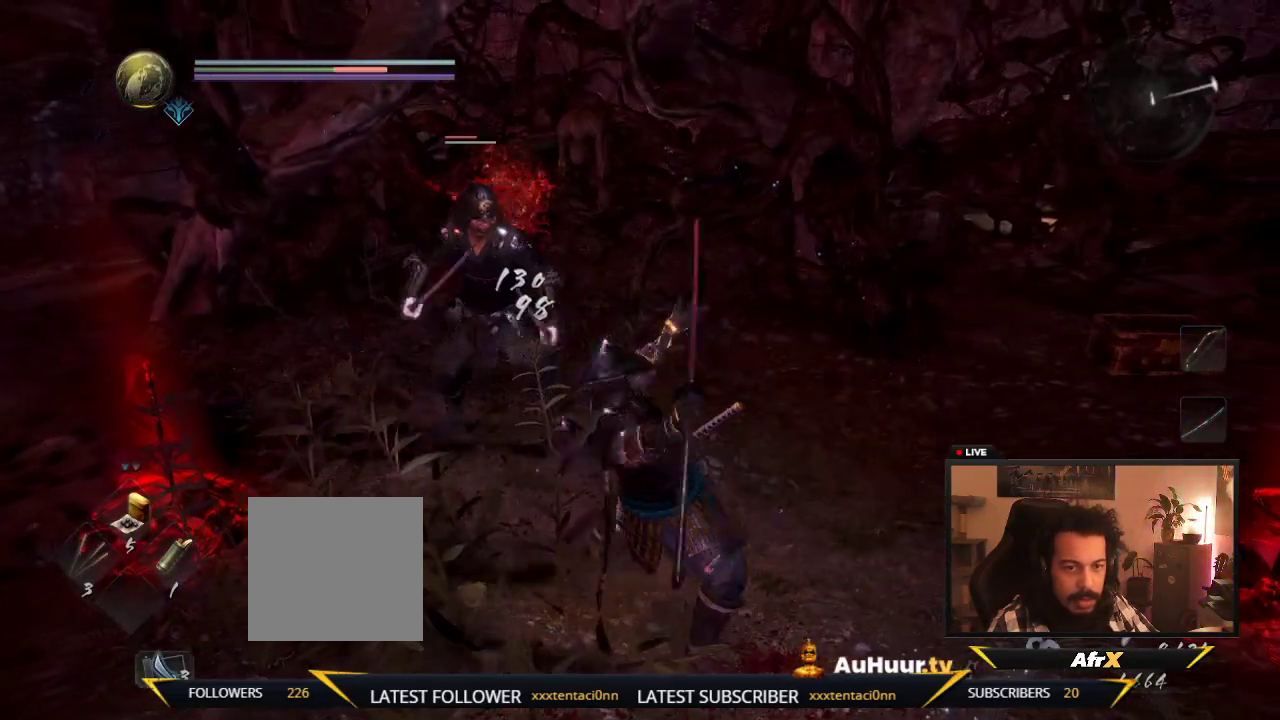
{"dt_ms": 400, "buttons": ["R1"], "left_stick": "up-left", "right_stick": "center", "events": [[333, "R1", "down"]]}
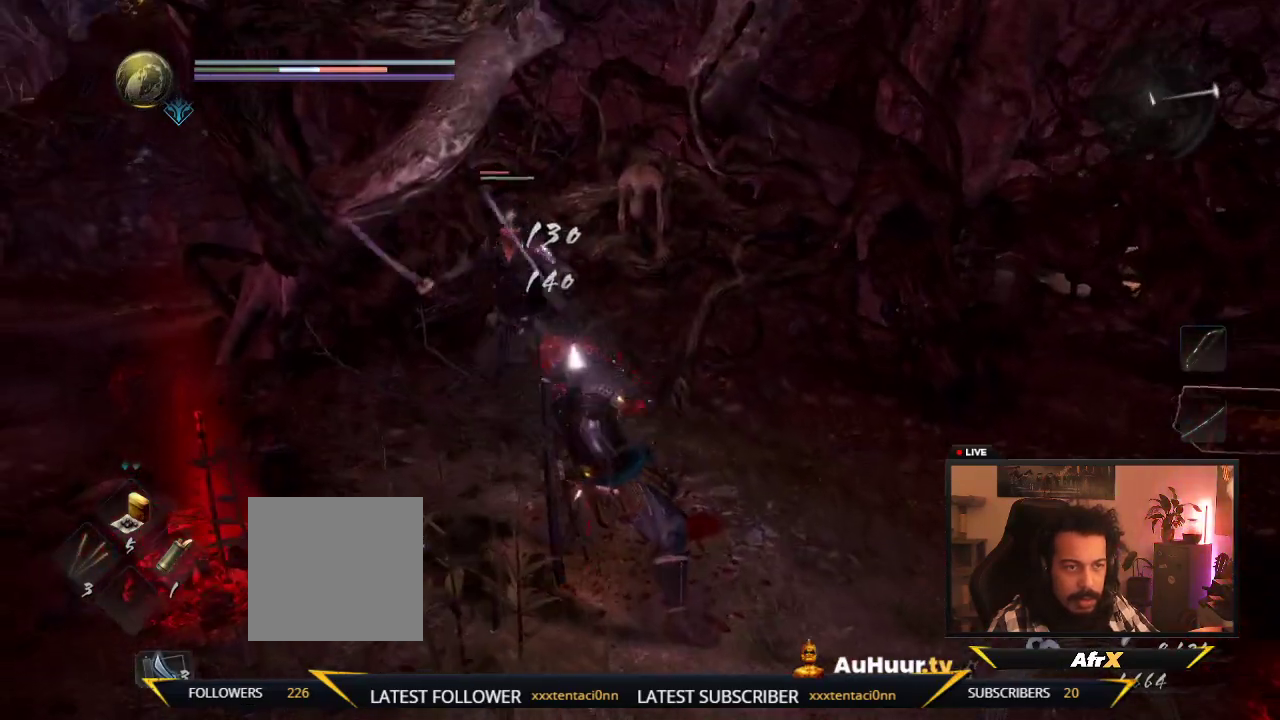
{"dt_ms": 300, "buttons": ["R1"], "left_stick": "left", "right_stick": "center", "events": [[117, "R1", "up"], [150, "left_stick", "left"], [233, "R1", "down"]]}
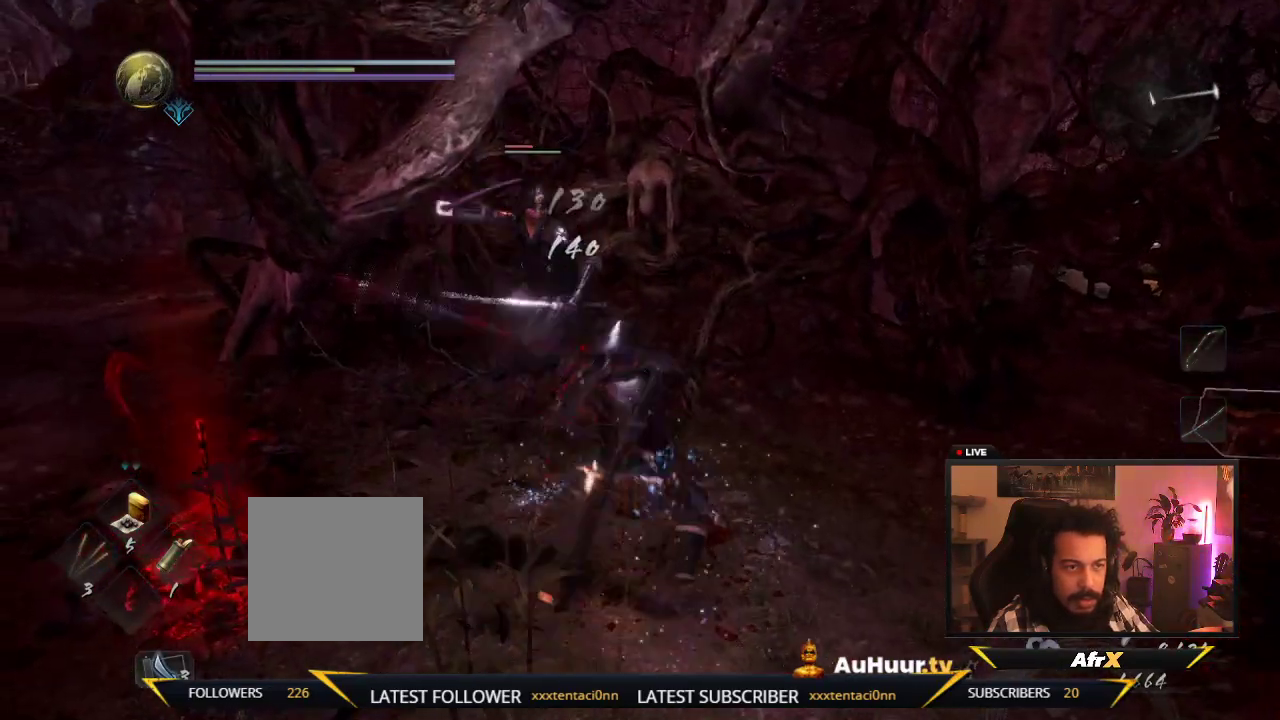
{"dt_ms": 700, "buttons": [], "left_stick": "left", "right_stick": "center", "events": [[100, "R1", "up"]]}
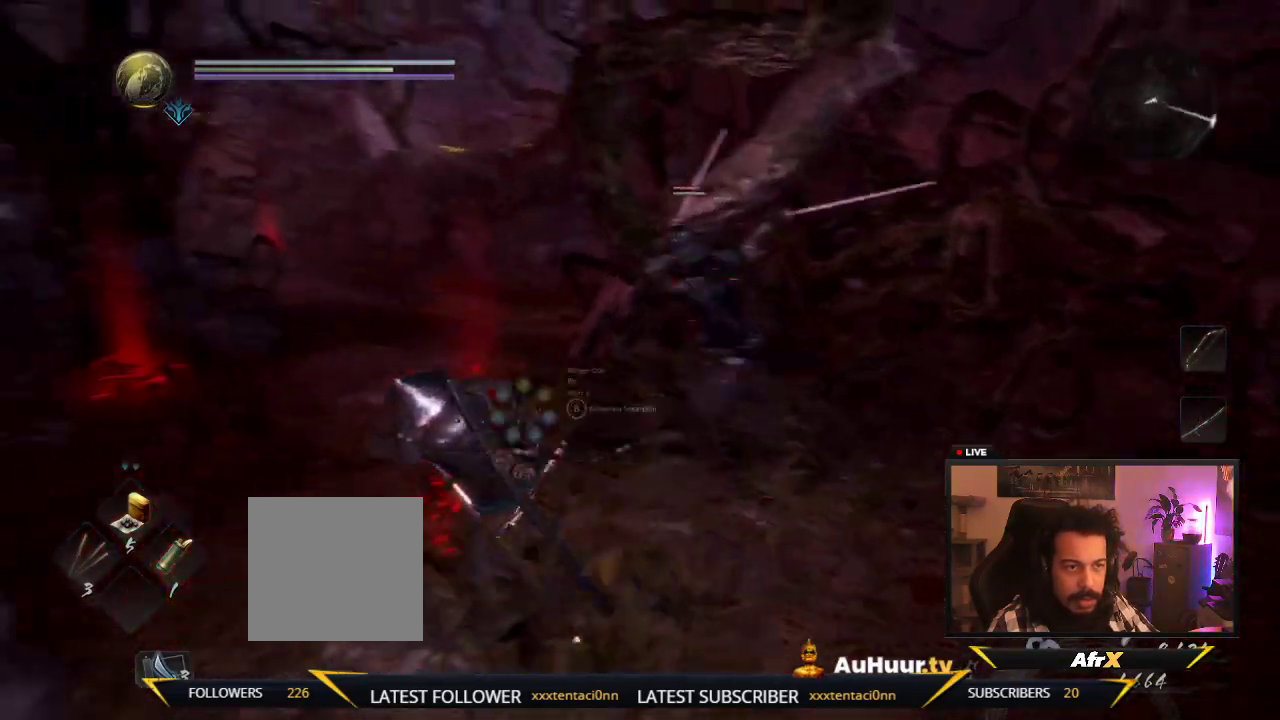
{"dt_ms": 500, "buttons": ["L1"], "left_stick": "up-left", "right_stick": "center", "events": [[333, "L1", "down"], [333, "left_stick", "up-left"]]}